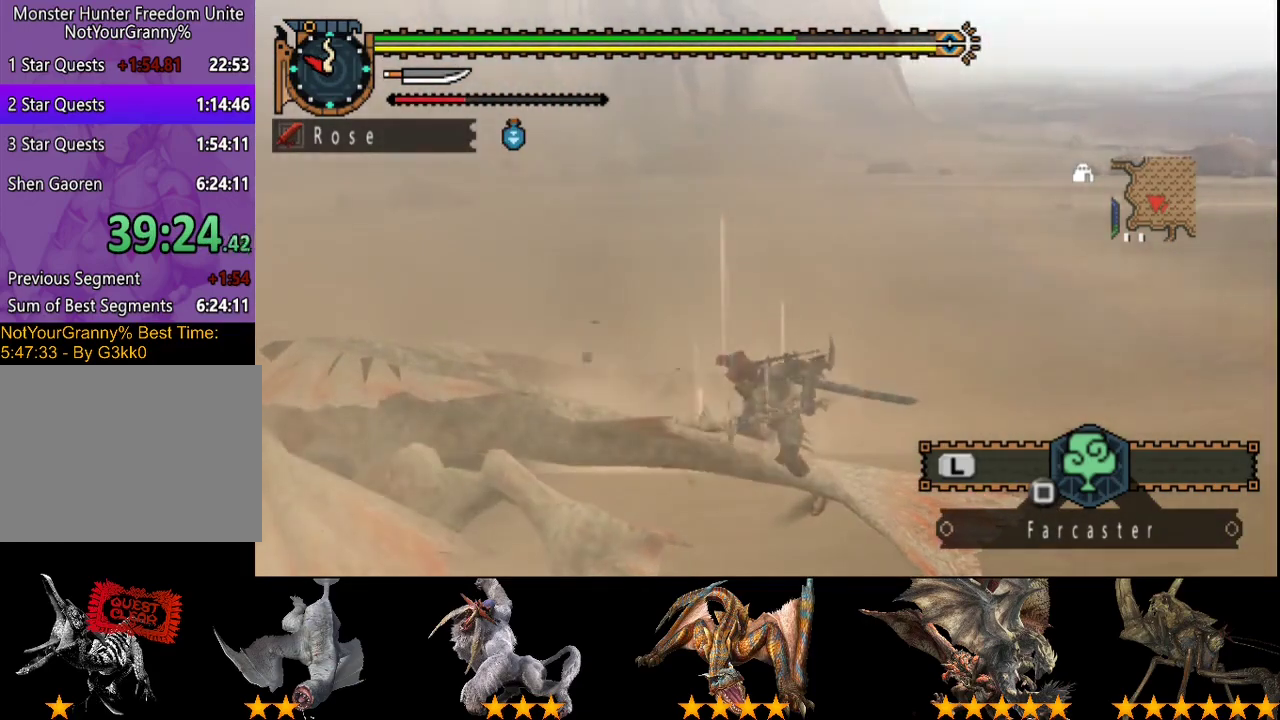
Gameplay with a controller (PlayStation layout); each line is a JSON object with the inputs held at the frame after it. "events" lists button and stick changes between this image and that frame as [ms after this image, input, new state], when the widget could be followed in between. Not read: CROSS L3 R3.
{"buttons": [], "left_stick": "down-right", "right_stick": "center", "events": [[367, "left_stick", "down-right"], [400, "SQUARE", "down"], [500, "SQUARE", "up"]]}
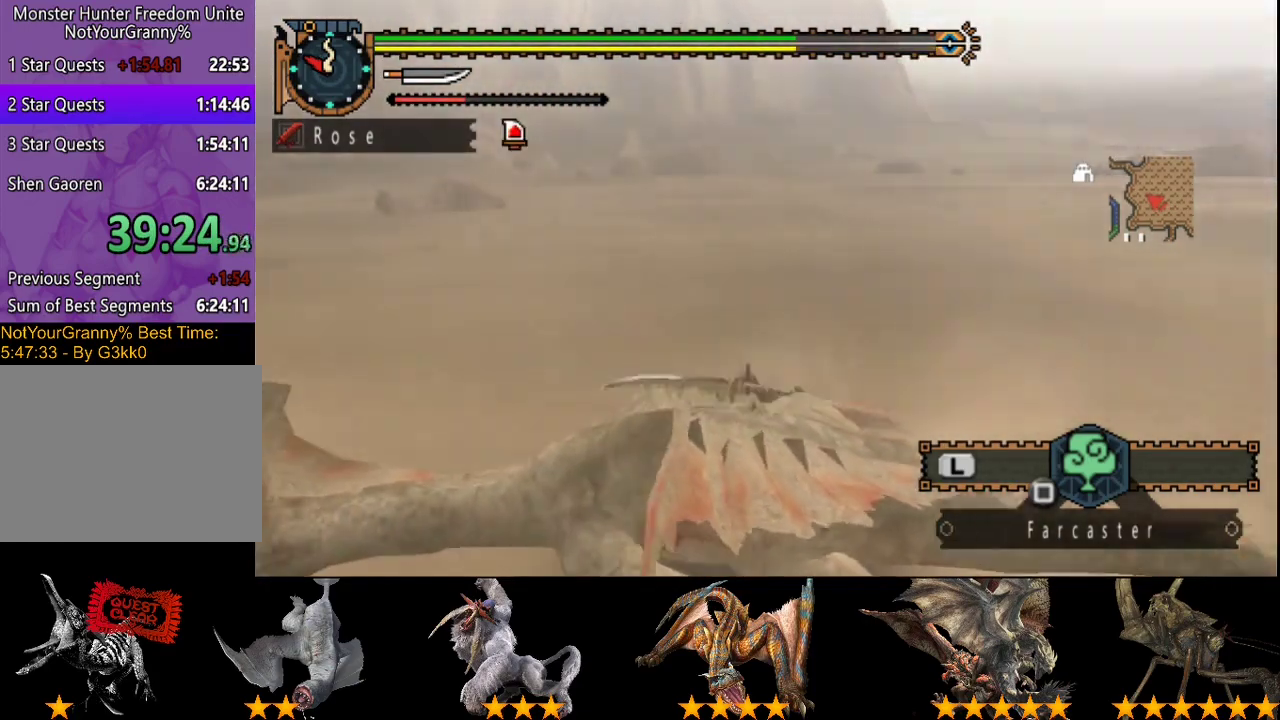
{"buttons": ["SQUARE"], "left_stick": "down-right", "right_stick": "center", "events": [[67, "SQUARE", "down"], [150, "SQUARE", "up"], [450, "SQUARE", "down"]]}
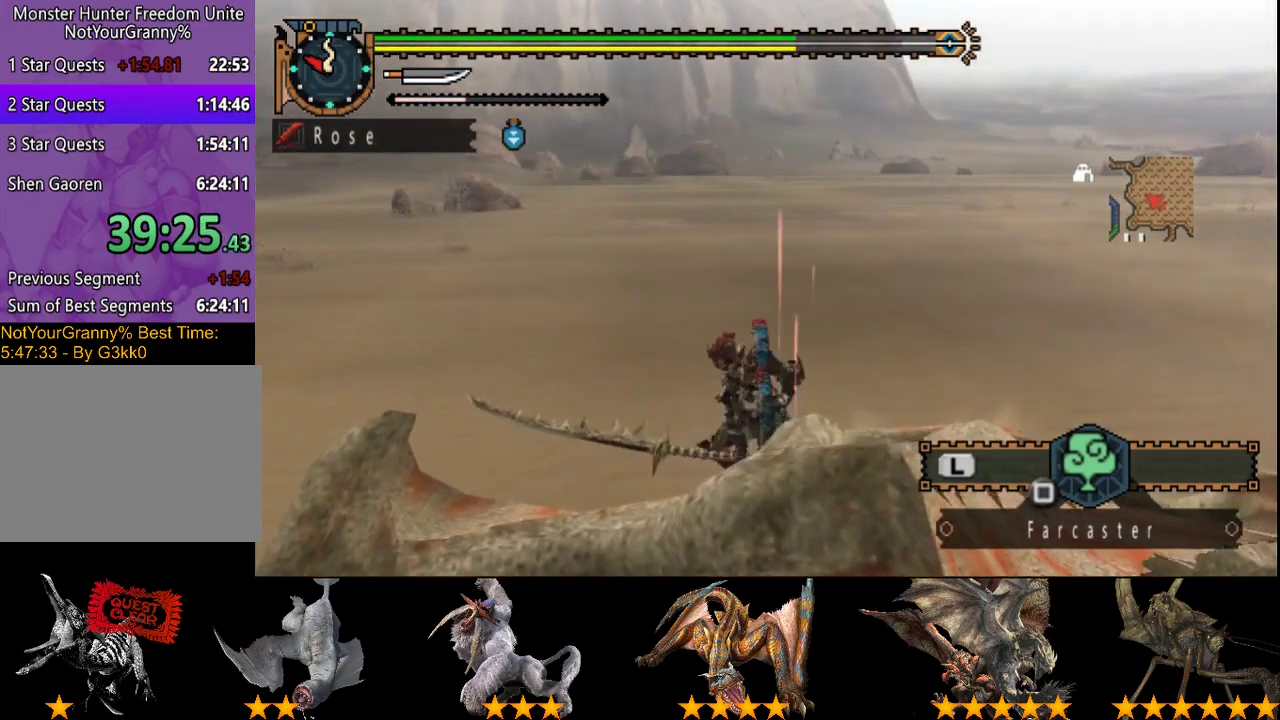
{"buttons": [], "left_stick": "down-right", "right_stick": "center", "events": [[50, "SQUARE", "up"], [117, "SQUARE", "down"], [183, "SQUARE", "up"], [250, "SQUARE", "down"], [350, "SQUARE", "up"]]}
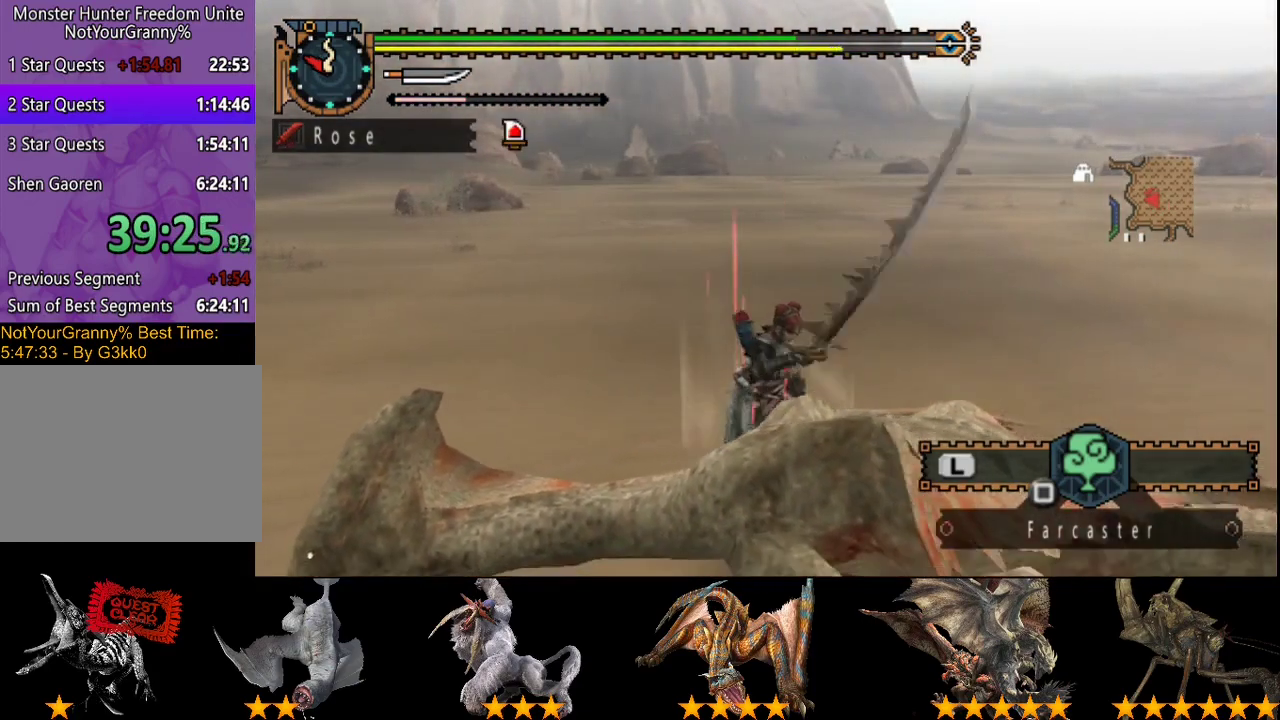
{"buttons": ["CIRCLE"], "left_stick": "center", "right_stick": "center", "events": [[17, "CIRCLE", "down"], [50, "left_stick", "center"], [83, "CIRCLE", "up"], [150, "CIRCLE", "down"], [217, "CIRCLE", "up"], [317, "CIRCLE", "down"], [383, "CIRCLE", "up"], [483, "CIRCLE", "down"]]}
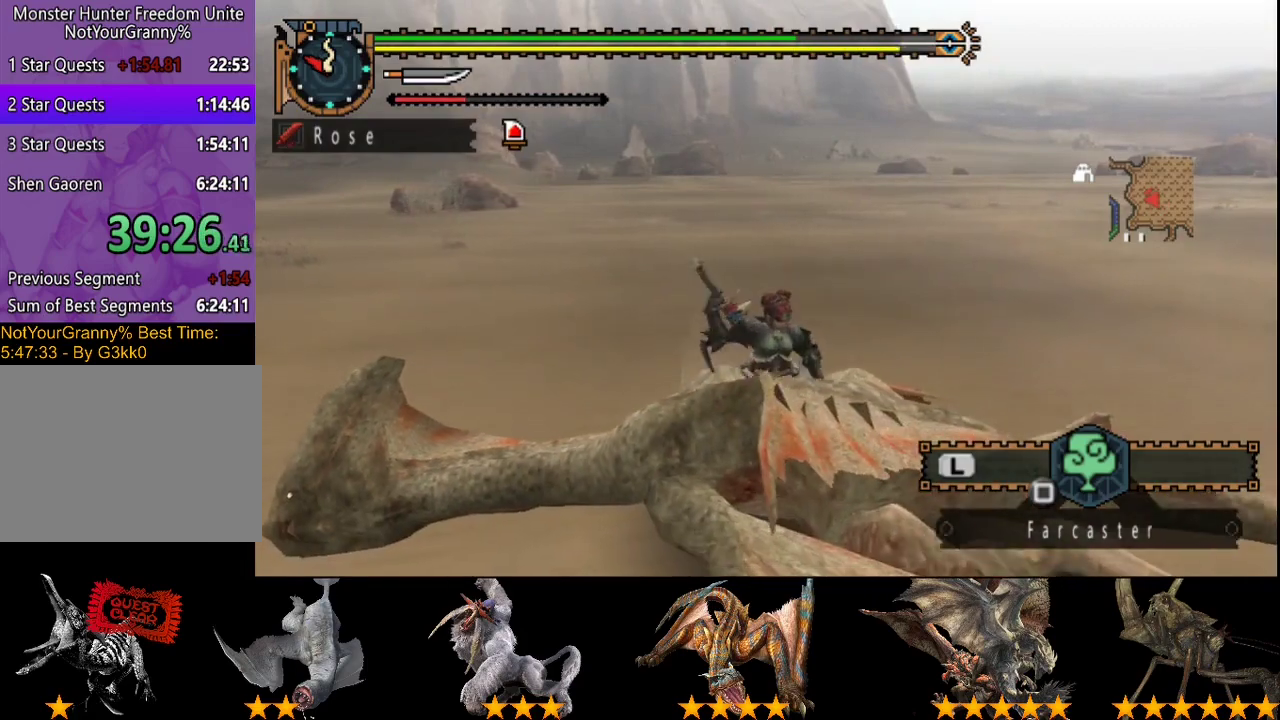
{"buttons": [], "left_stick": "up", "right_stick": "center", "events": [[17, "left_stick", "up"], [50, "CIRCLE", "up"], [117, "CIRCLE", "down"], [167, "CIRCLE", "up"], [267, "CIRCLE", "down"], [500, "CIRCLE", "up"]]}
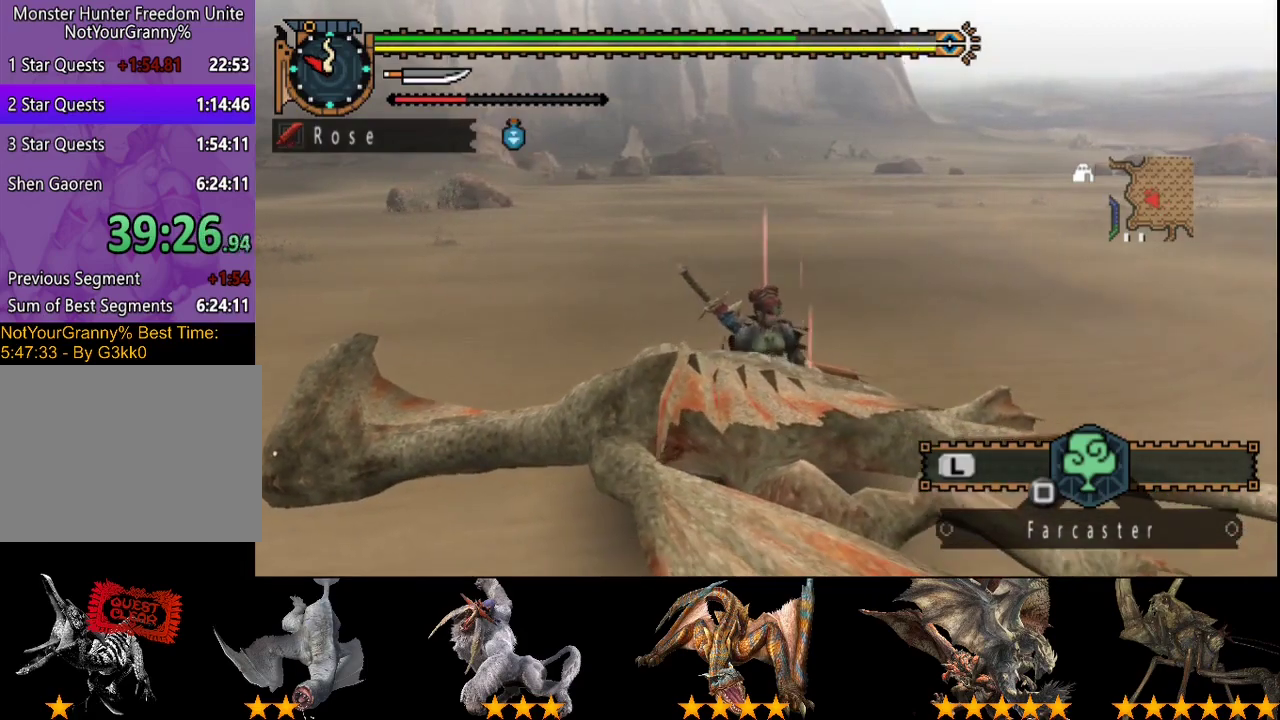
{"buttons": [], "left_stick": "center", "right_stick": "center", "events": [[67, "CIRCLE", "down"], [133, "CIRCLE", "up"], [167, "left_stick", "center"], [200, "CIRCLE", "down"], [300, "CIRCLE", "up"]]}